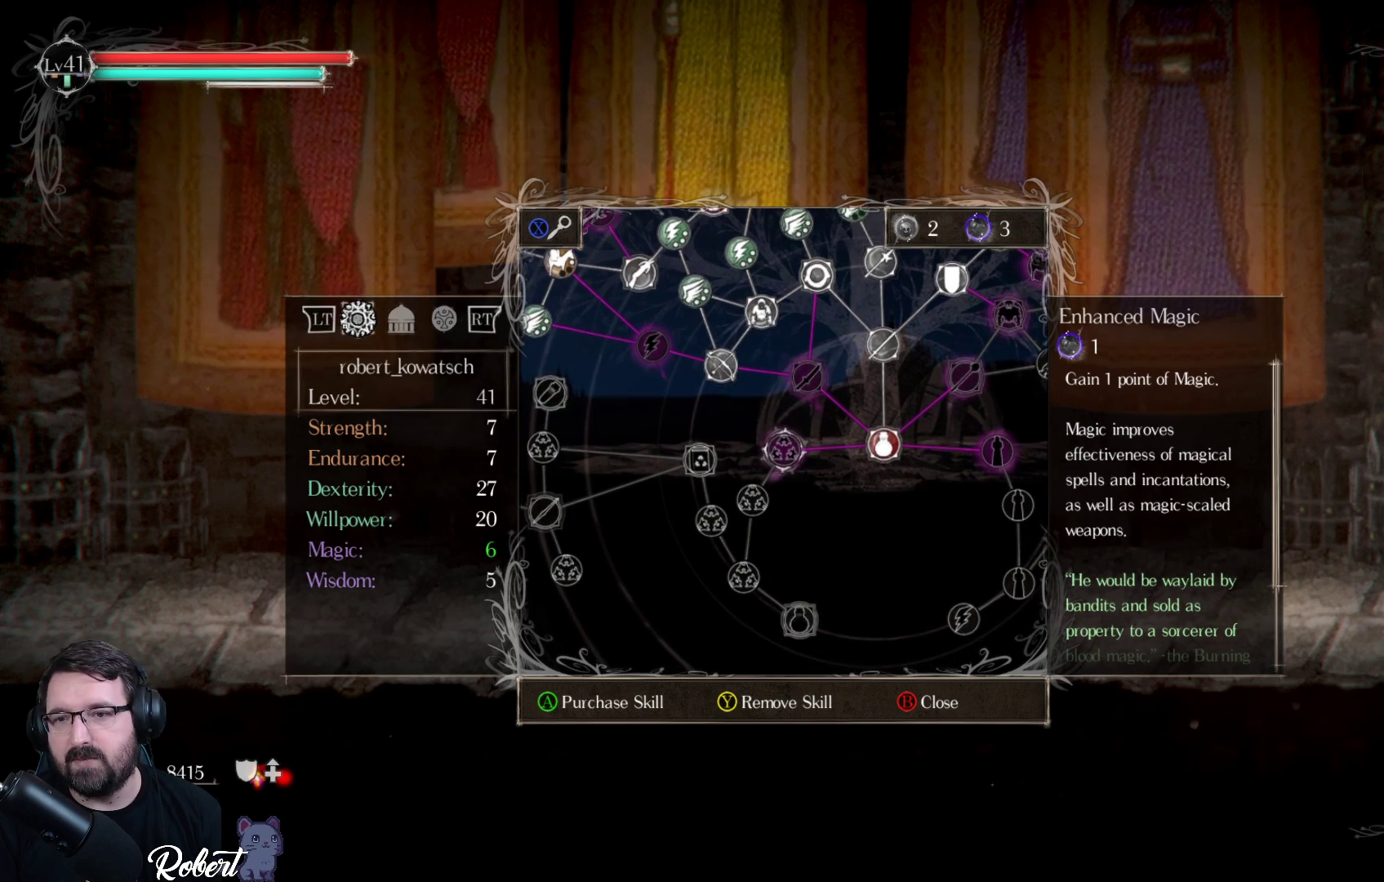
Gameplay with a controller (Xbox layout); each line is a JSON object with the inputs held at the frame after it. "events" lists button and stick changes between this image and that frame as [ms after this image, input, new state], when the widget could be followed in between.
{"buttons": [], "left_stick": "center", "right_stick": "center", "events": []}
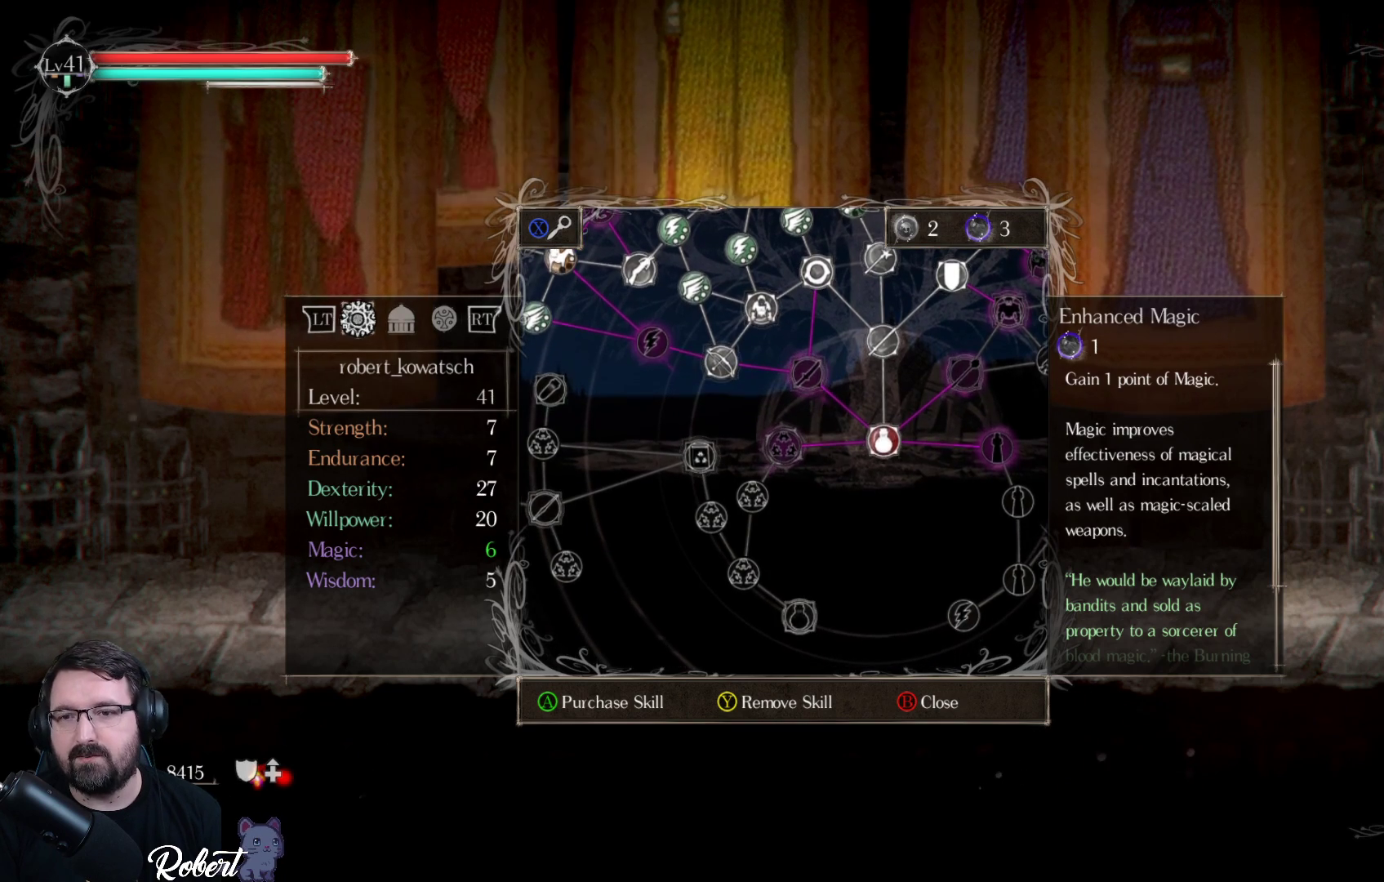
{"buttons": ["DPAD_UP"], "left_stick": "center", "right_stick": "center", "events": [[400, "DPAD_UP", "down"]]}
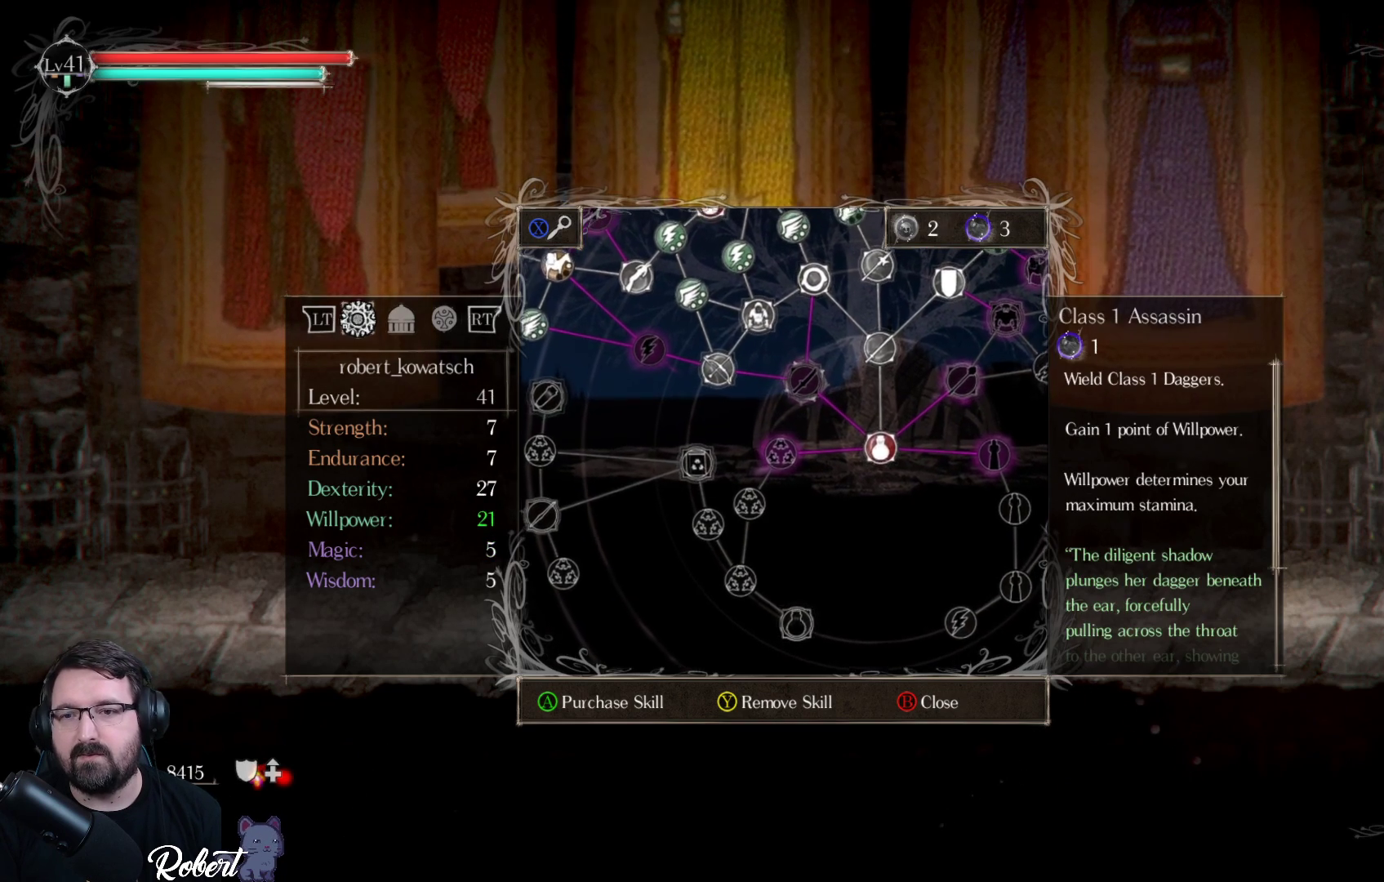
{"buttons": [], "left_stick": "center", "right_stick": "center", "events": [[33, "DPAD_UP", "up"]]}
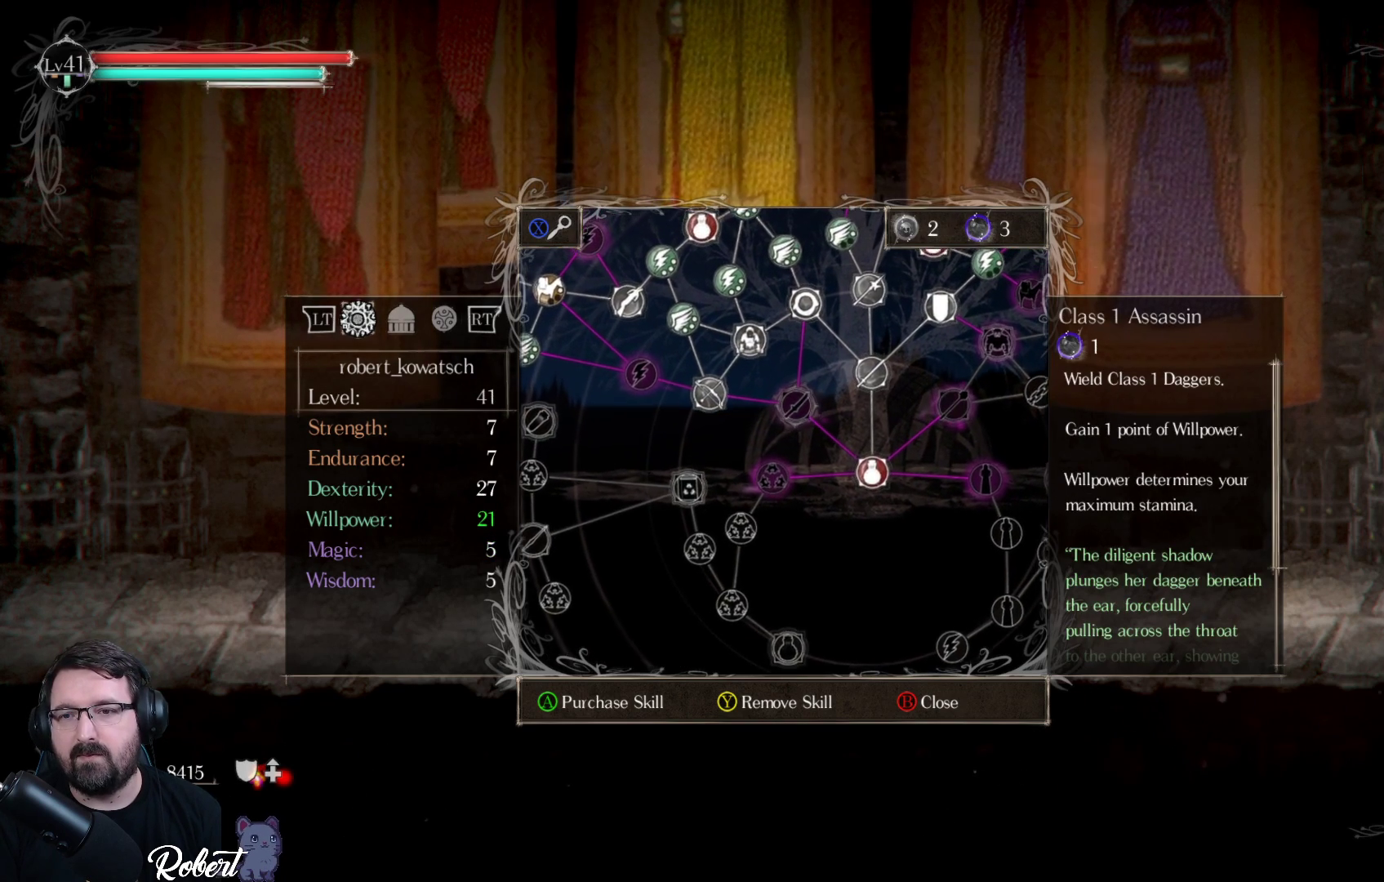
{"buttons": [], "left_stick": "center", "right_stick": "center", "events": []}
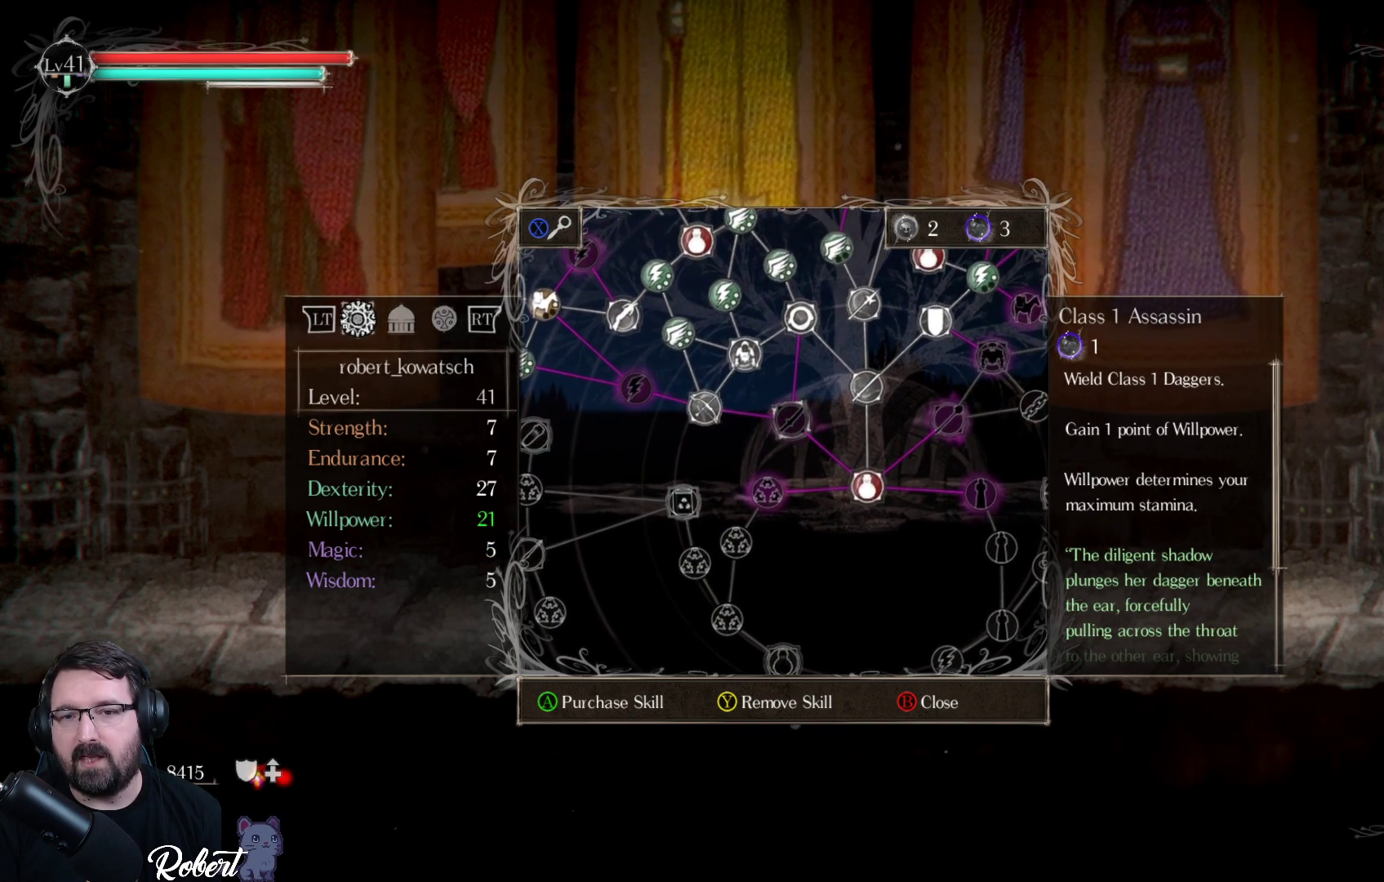
{"buttons": ["DPAD_DOWN"], "left_stick": "center", "right_stick": "center", "events": [[500, "DPAD_DOWN", "down"]]}
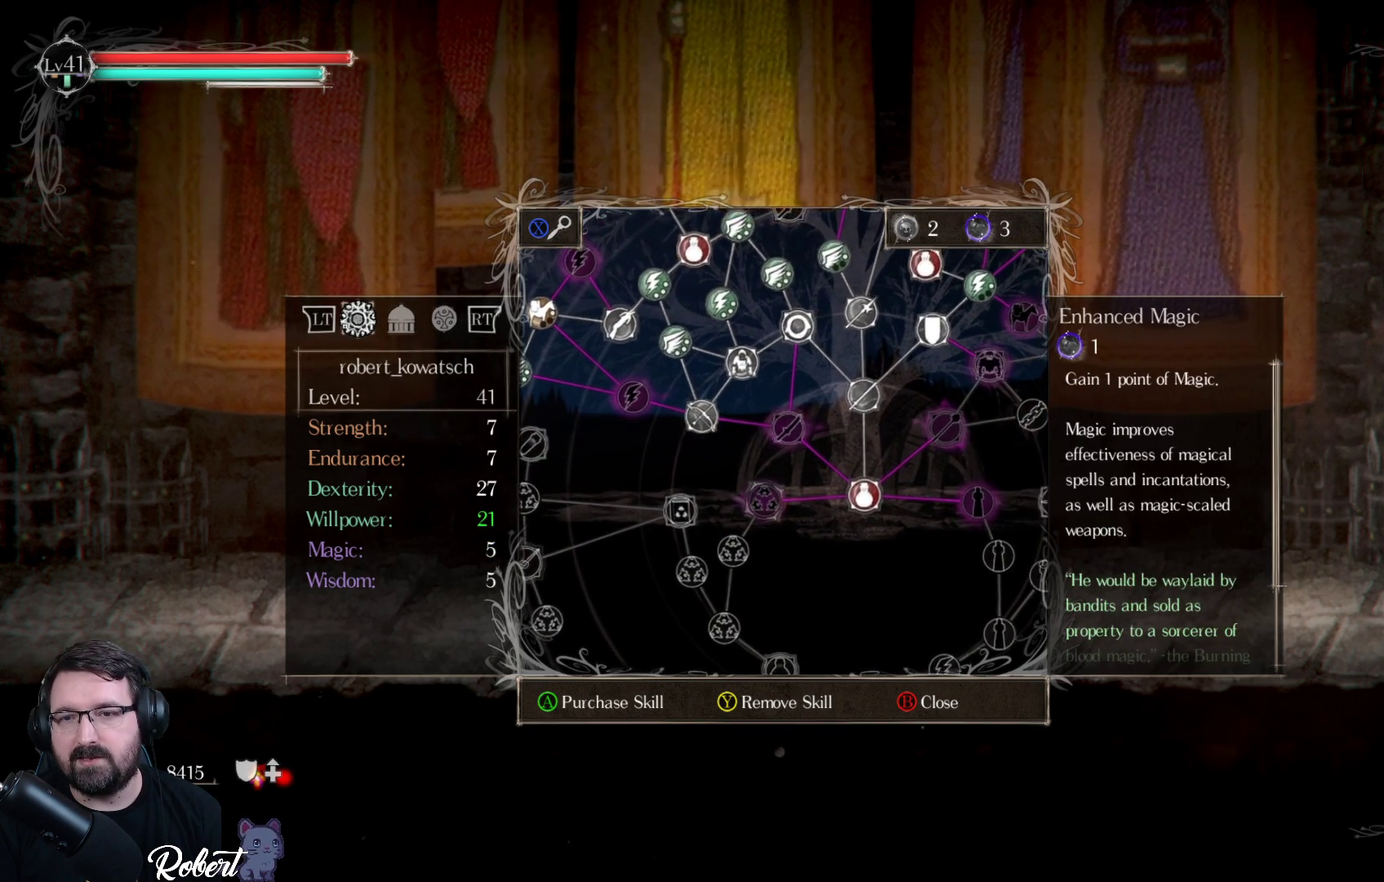
{"buttons": [], "left_stick": "center", "right_stick": "center", "events": [[133, "DPAD_DOWN", "up"]]}
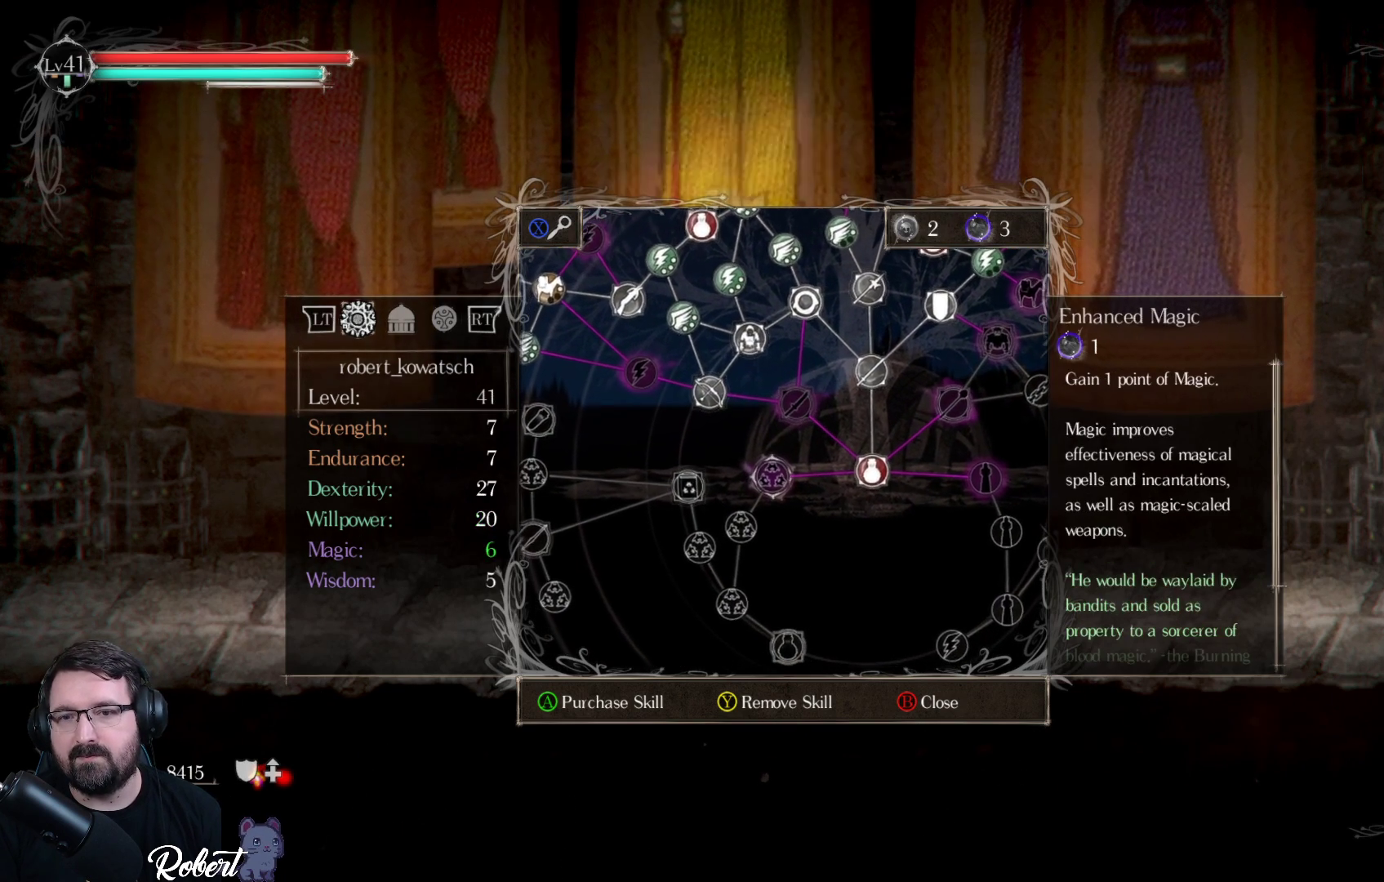
{"buttons": [], "left_stick": "center", "right_stick": "center", "events": [[167, "DPAD_UP", "down"], [300, "DPAD_UP", "up"]]}
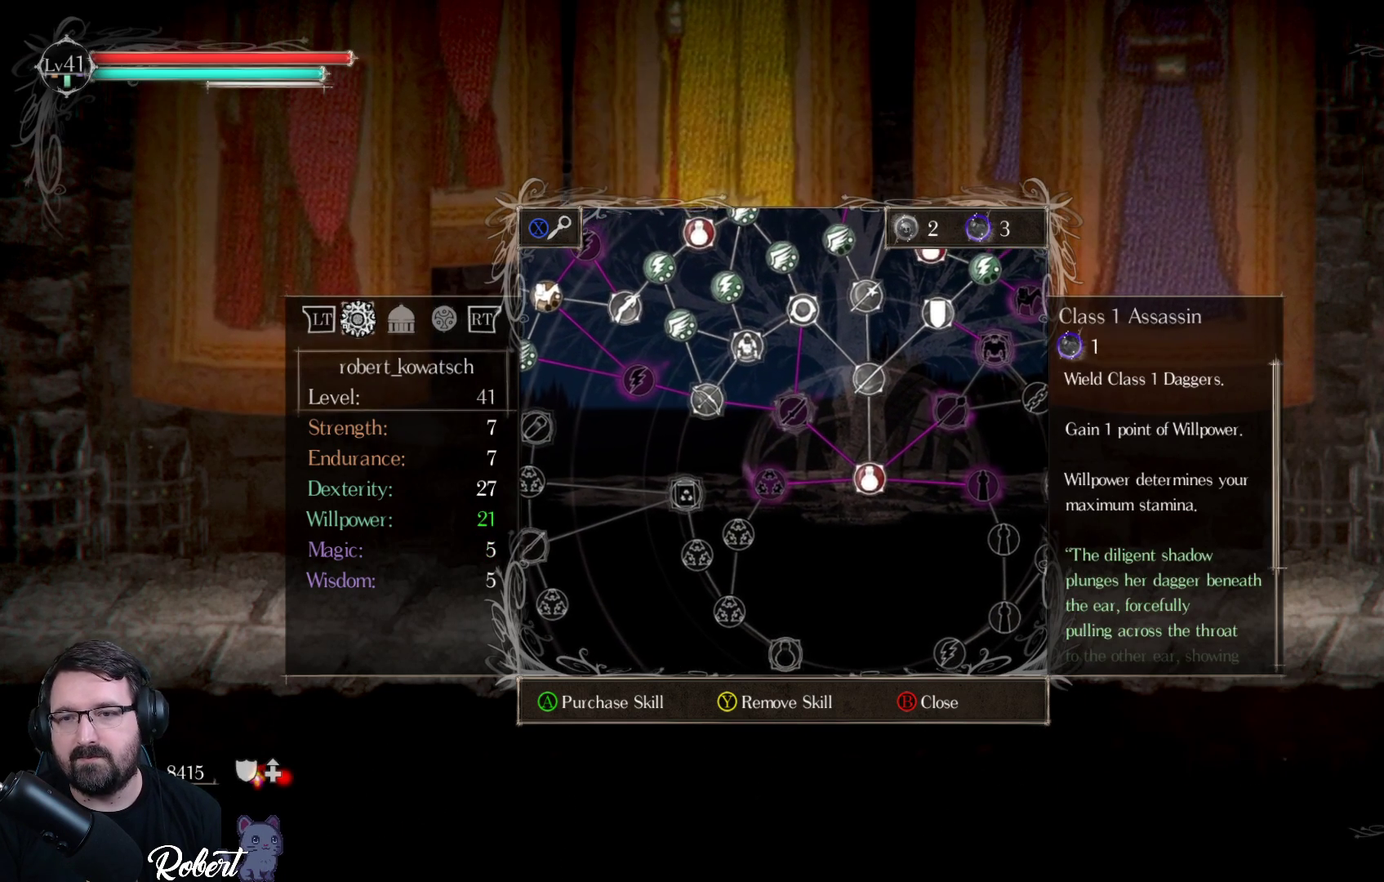
{"buttons": [], "left_stick": "center", "right_stick": "center", "events": []}
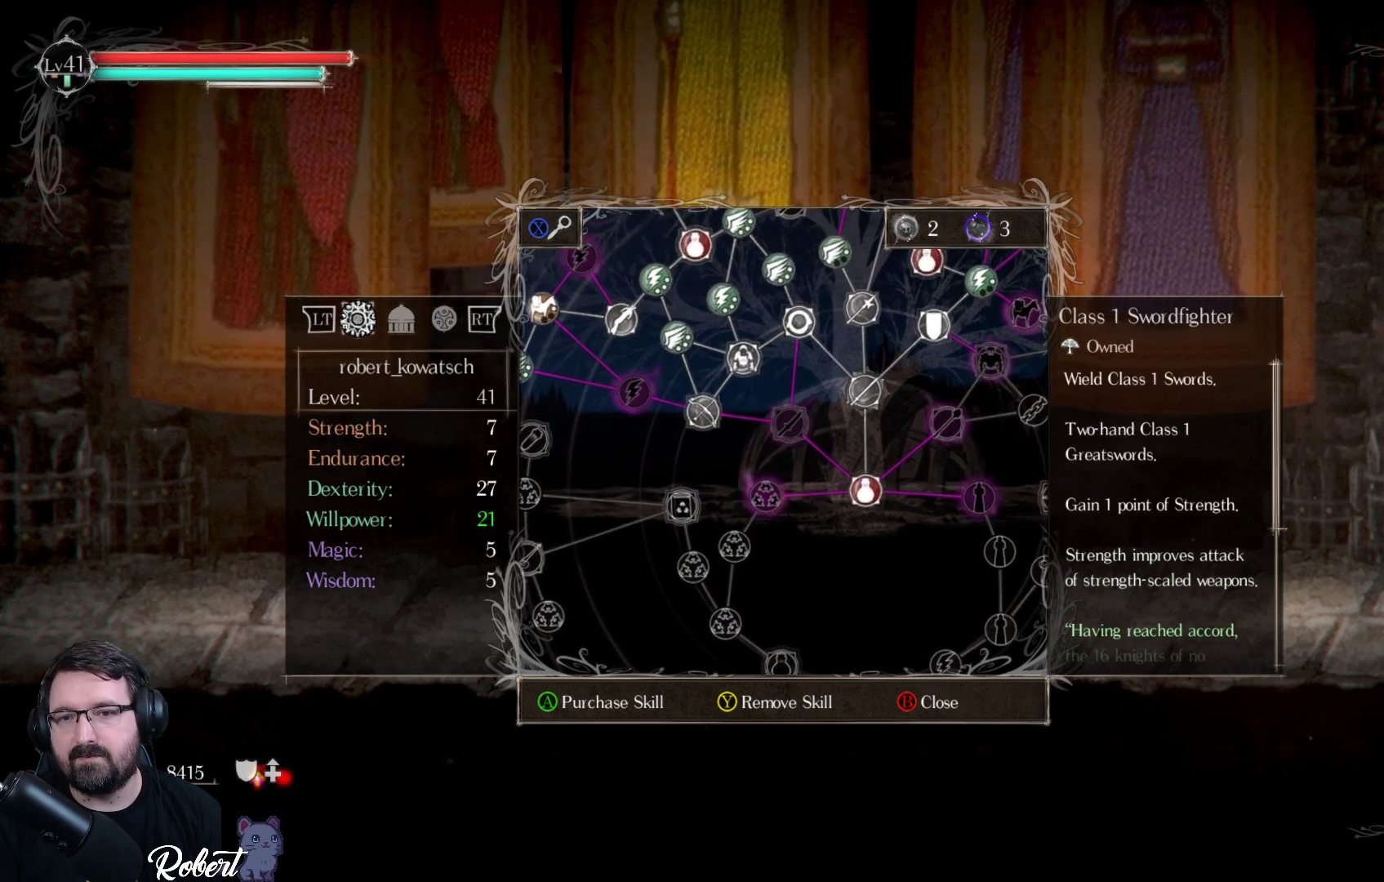
{"buttons": [], "left_stick": "center", "right_stick": "center", "events": [[33, "DPAD_RIGHT", "down"], [133, "DPAD_RIGHT", "up"]]}
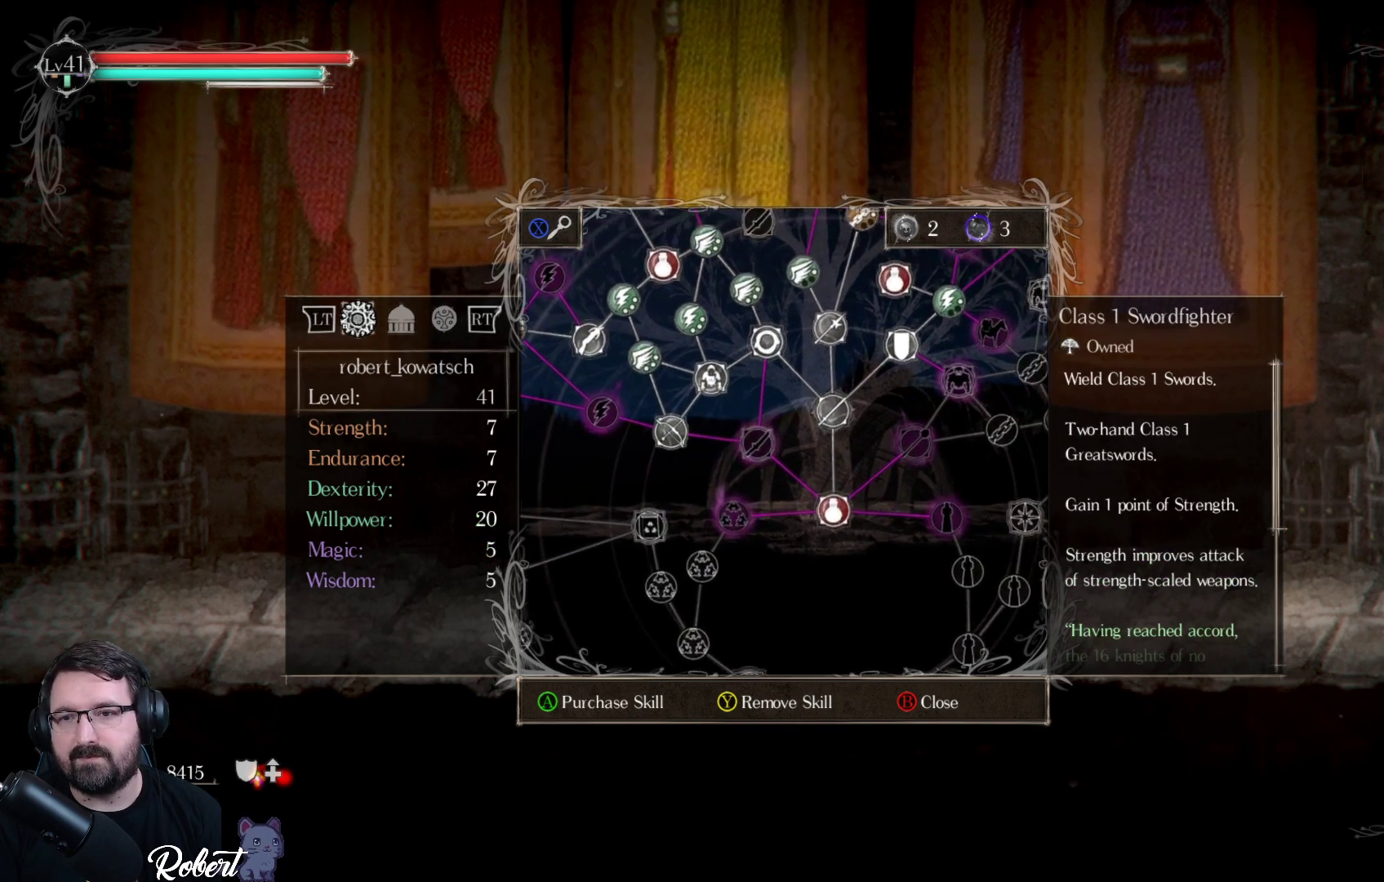
{"buttons": [], "left_stick": "center", "right_stick": "center", "events": []}
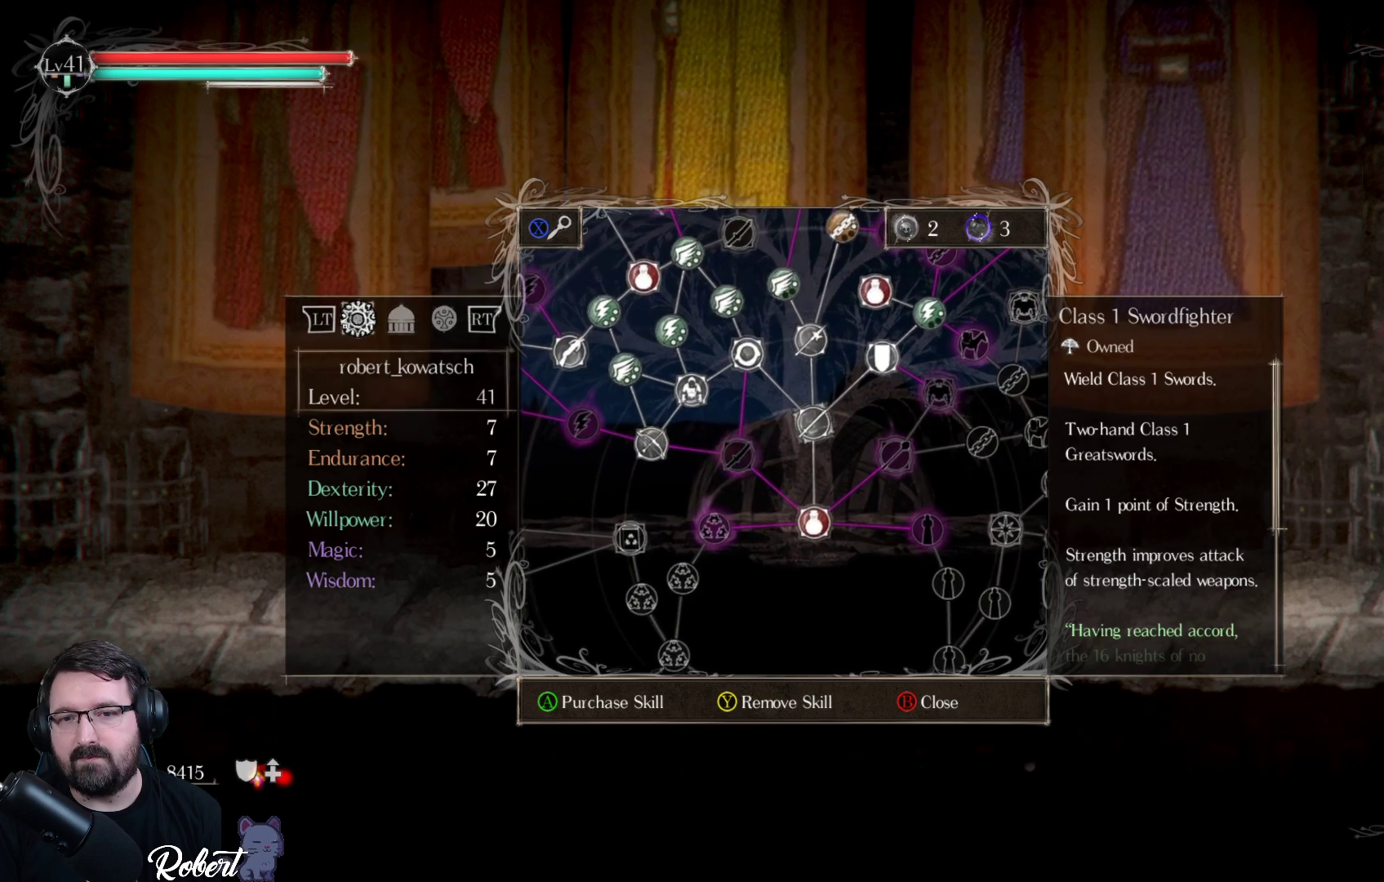
{"buttons": [], "left_stick": "center", "right_stick": "center", "events": [[233, "DPAD_RIGHT", "down"], [367, "DPAD_RIGHT", "up"]]}
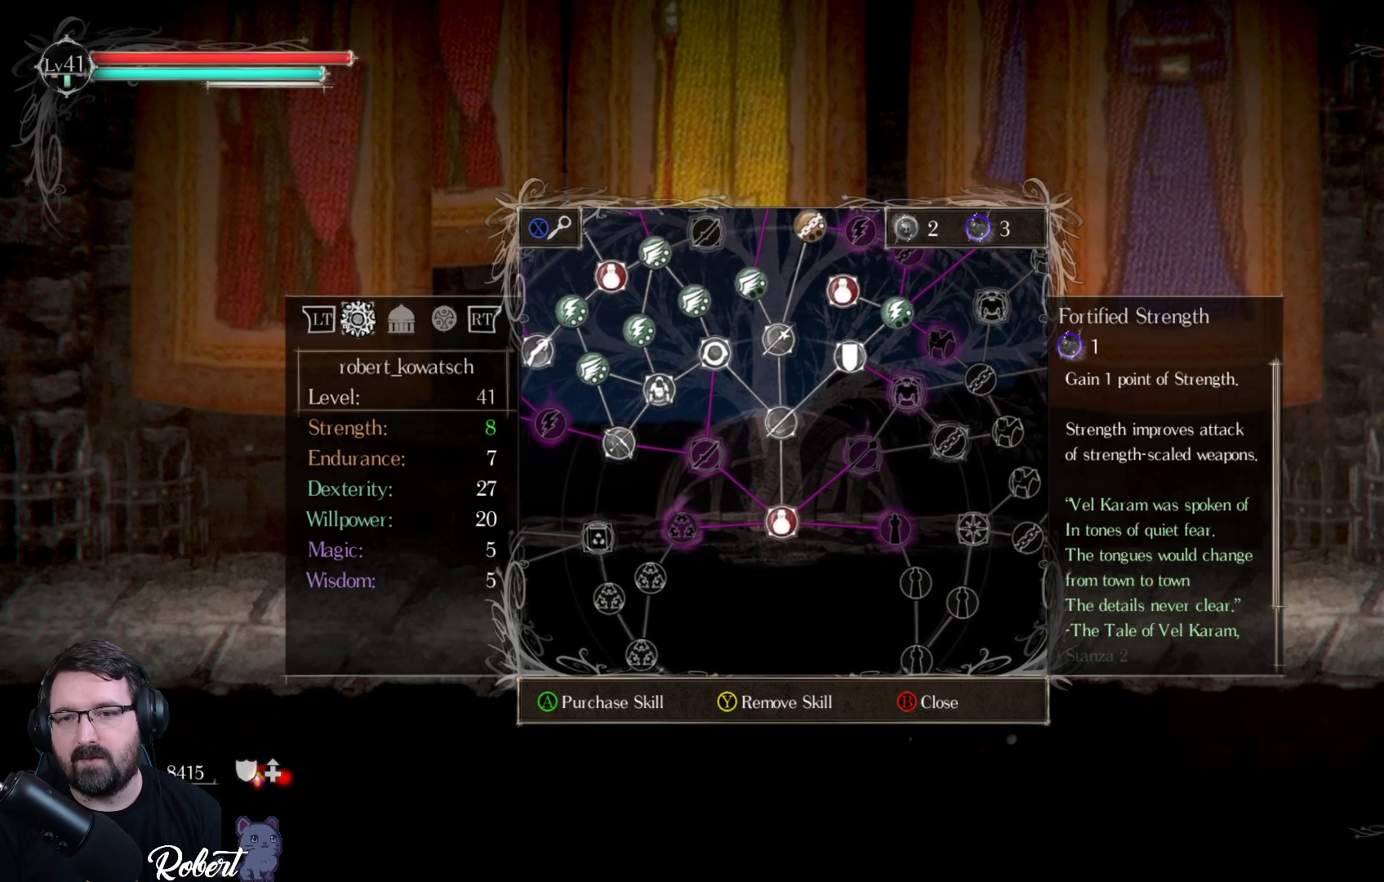
{"buttons": [], "left_stick": "center", "right_stick": "center", "events": [[33, "DPAD_RIGHT", "down"], [100, "DPAD_RIGHT", "up"]]}
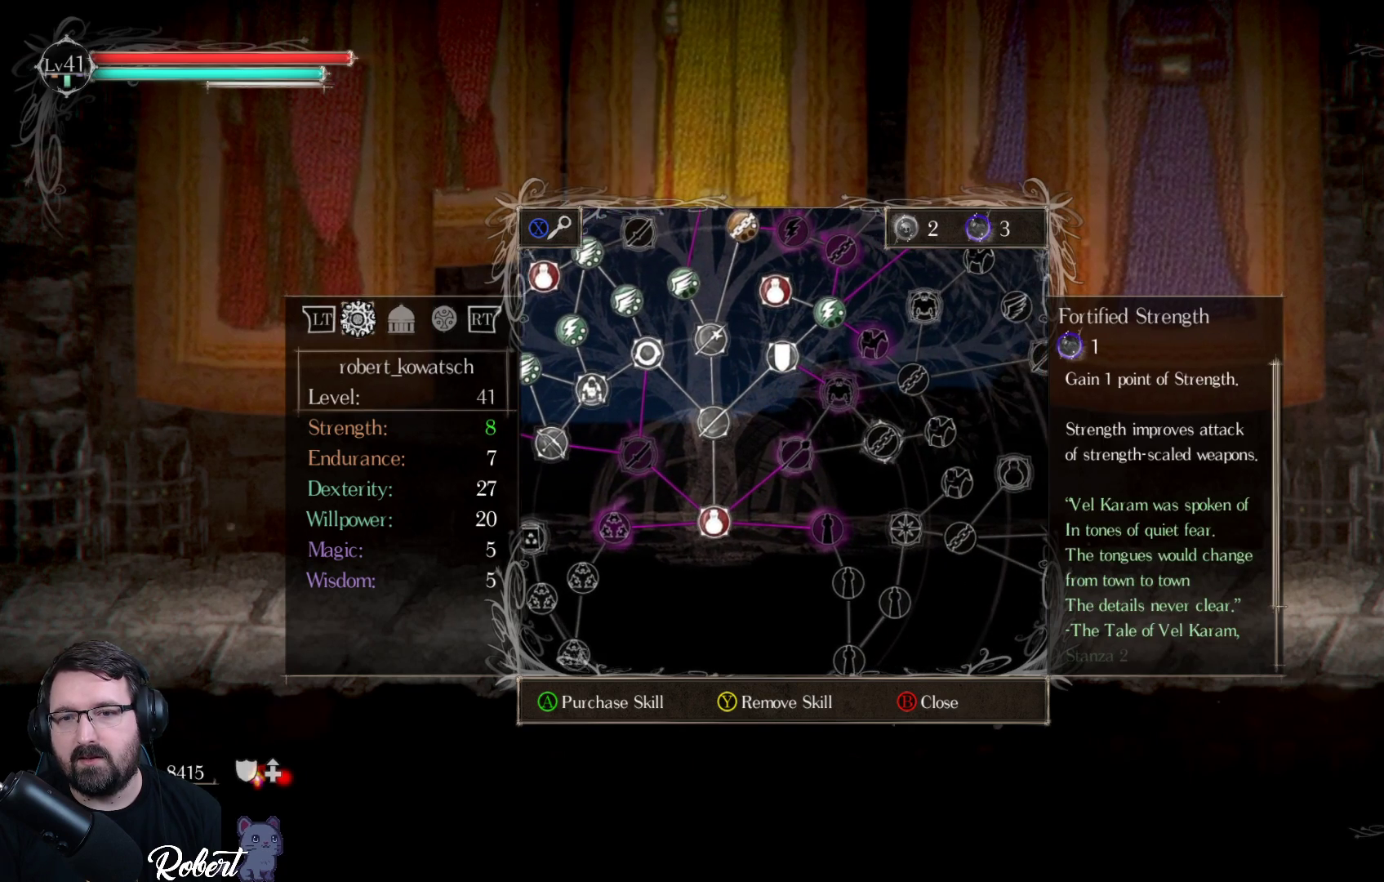
{"buttons": ["DPAD_DOWN"], "left_stick": "center", "right_stick": "center", "events": [[233, "DPAD_LEFT", "down"], [333, "DPAD_LEFT", "up"], [467, "DPAD_DOWN", "down"]]}
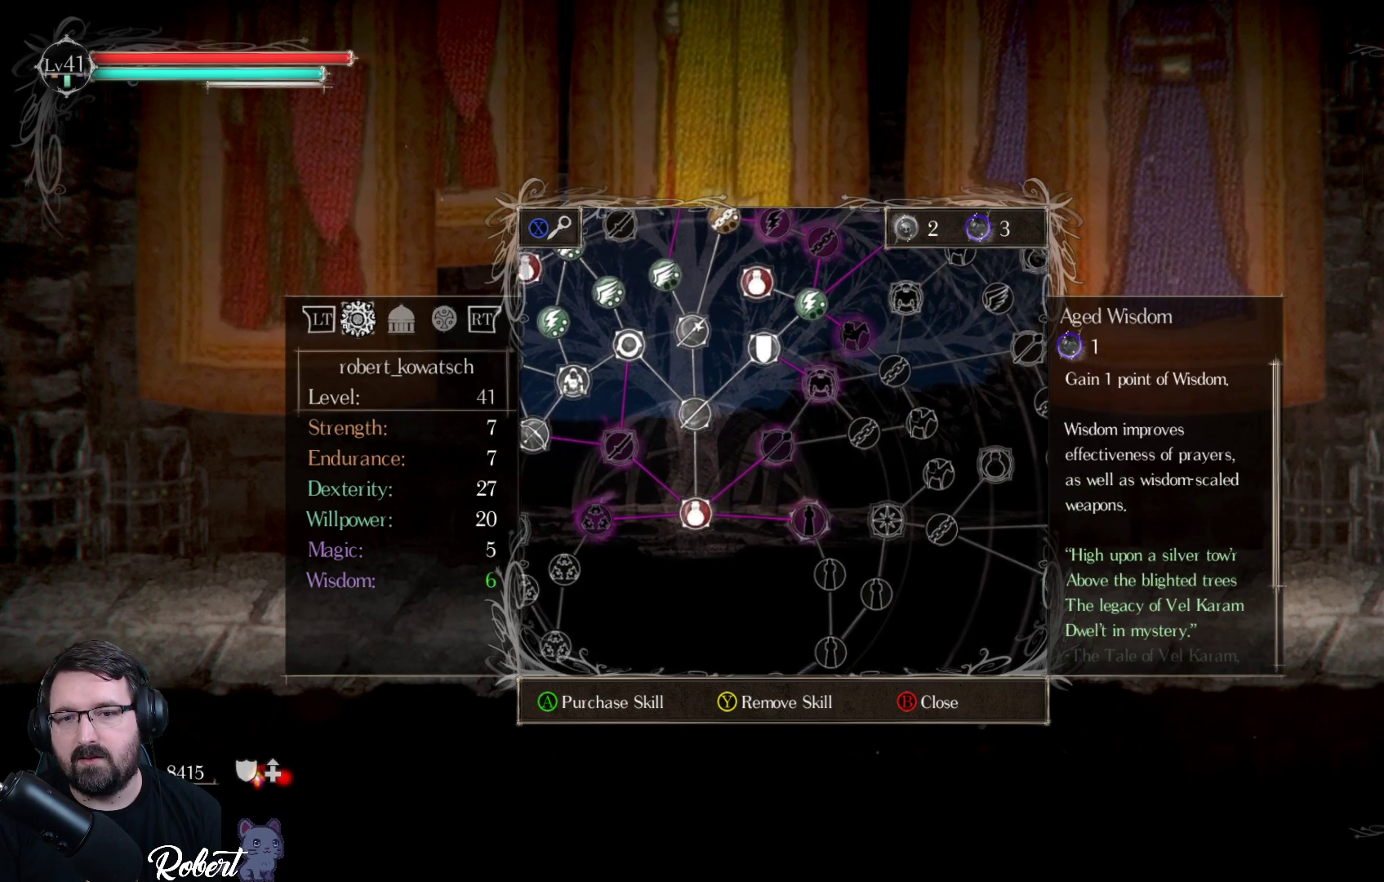
{"buttons": [], "left_stick": "center", "right_stick": "center", "events": [[67, "DPAD_DOWN", "up"]]}
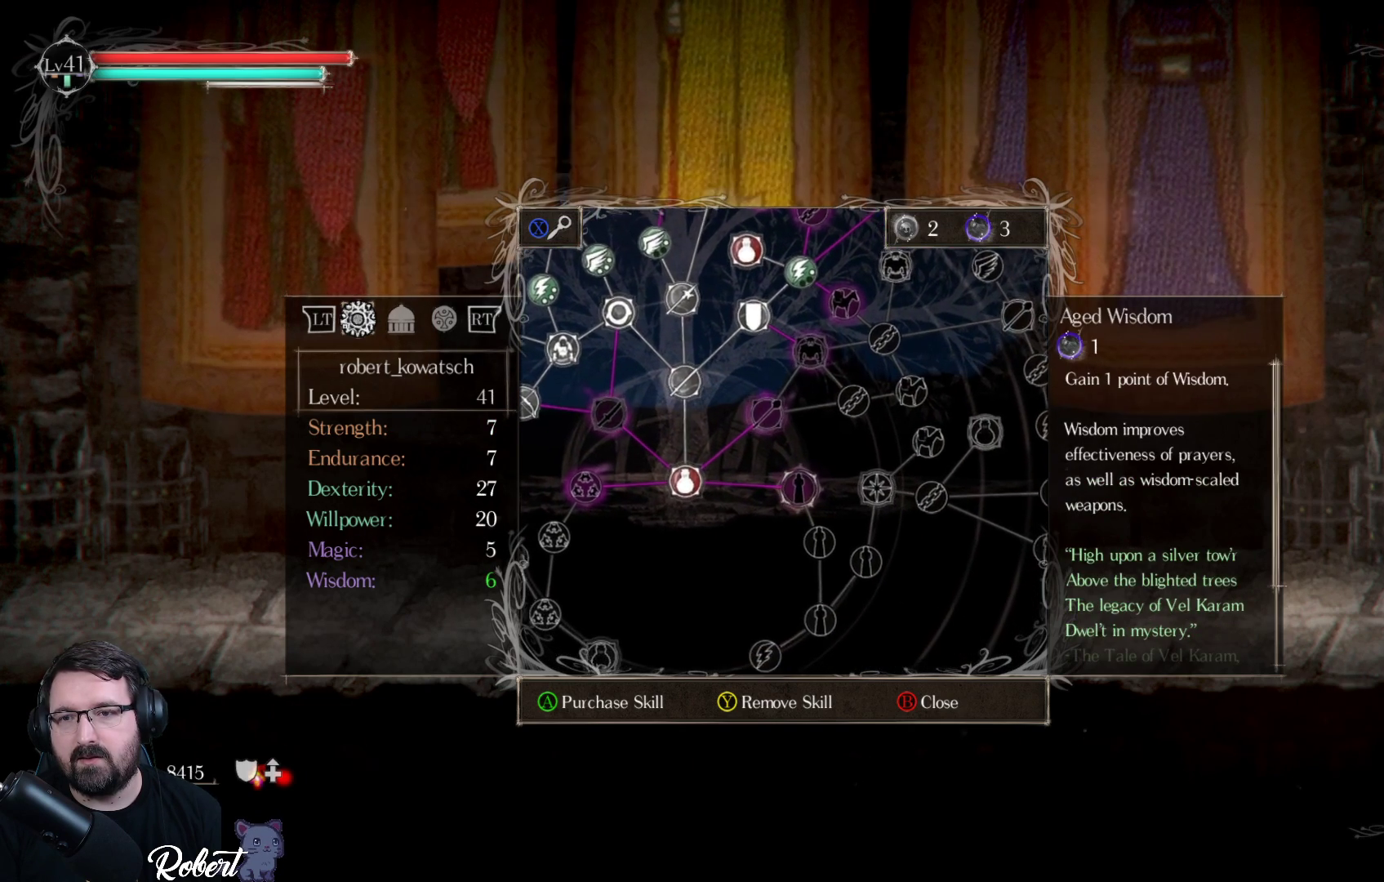
{"buttons": [], "left_stick": "center", "right_stick": "center", "events": []}
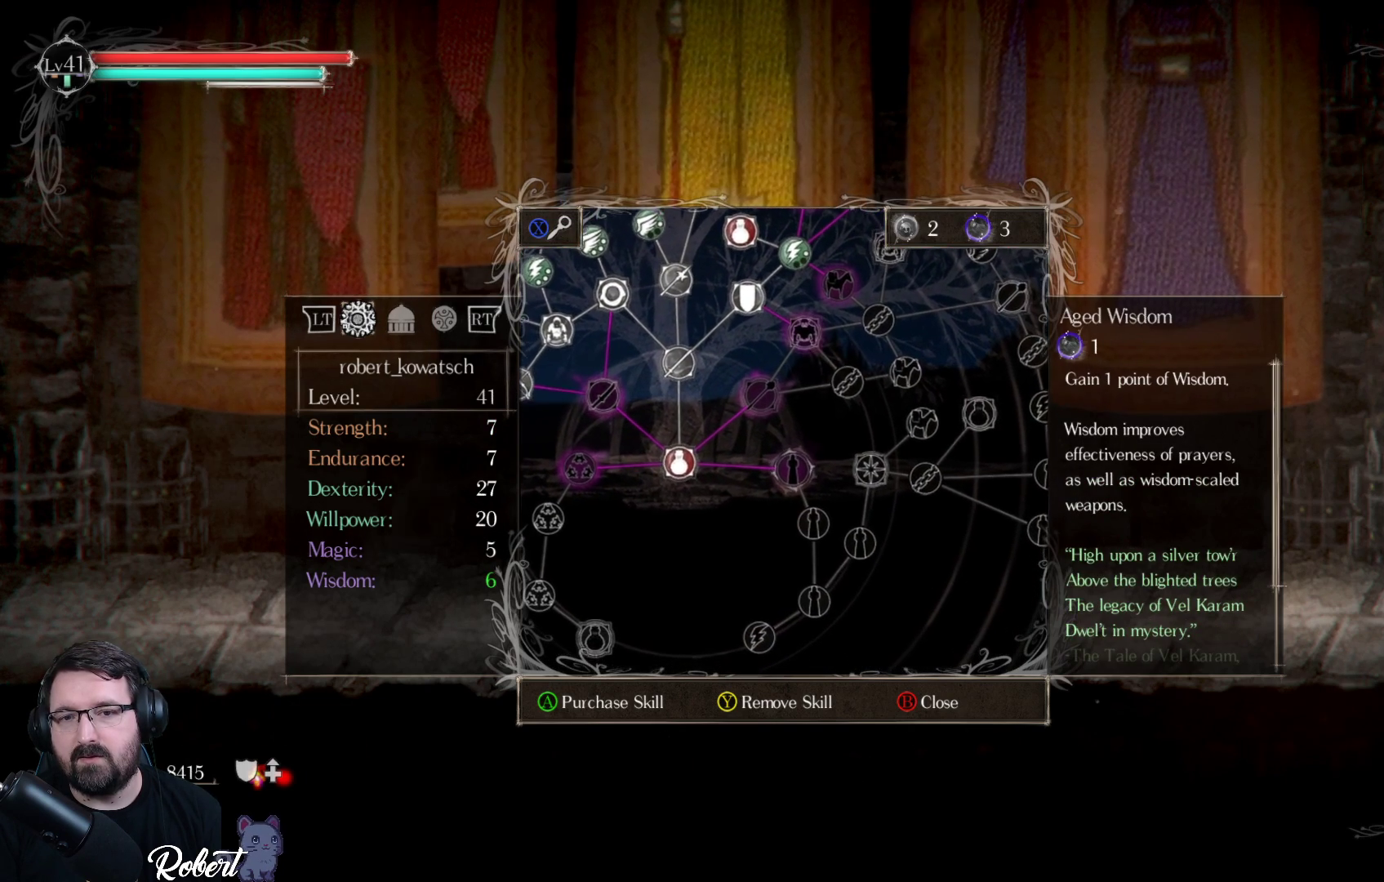
{"buttons": [], "left_stick": "center", "right_stick": "center", "events": []}
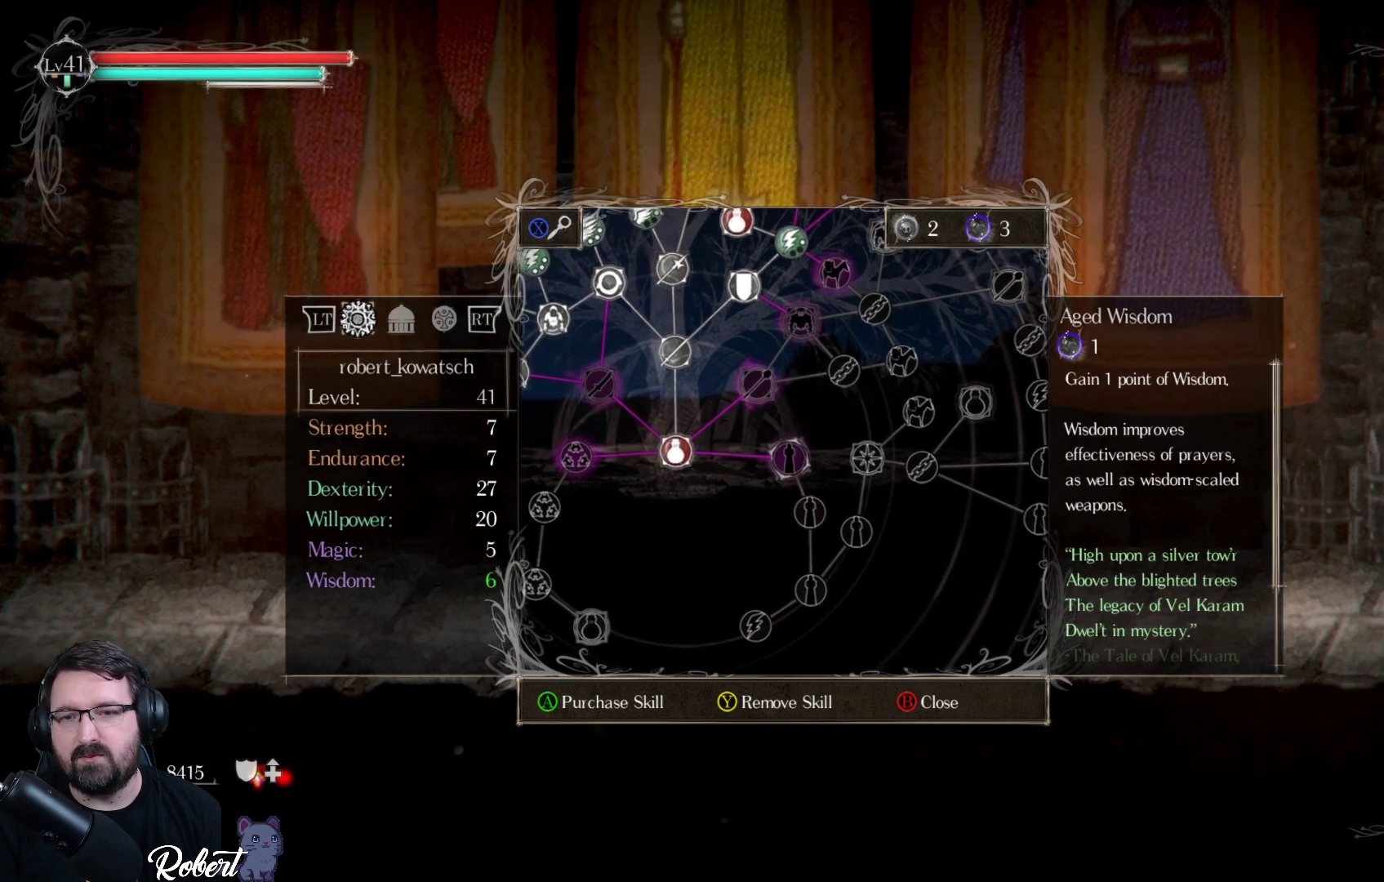
{"buttons": [], "left_stick": "center", "right_stick": "center", "events": []}
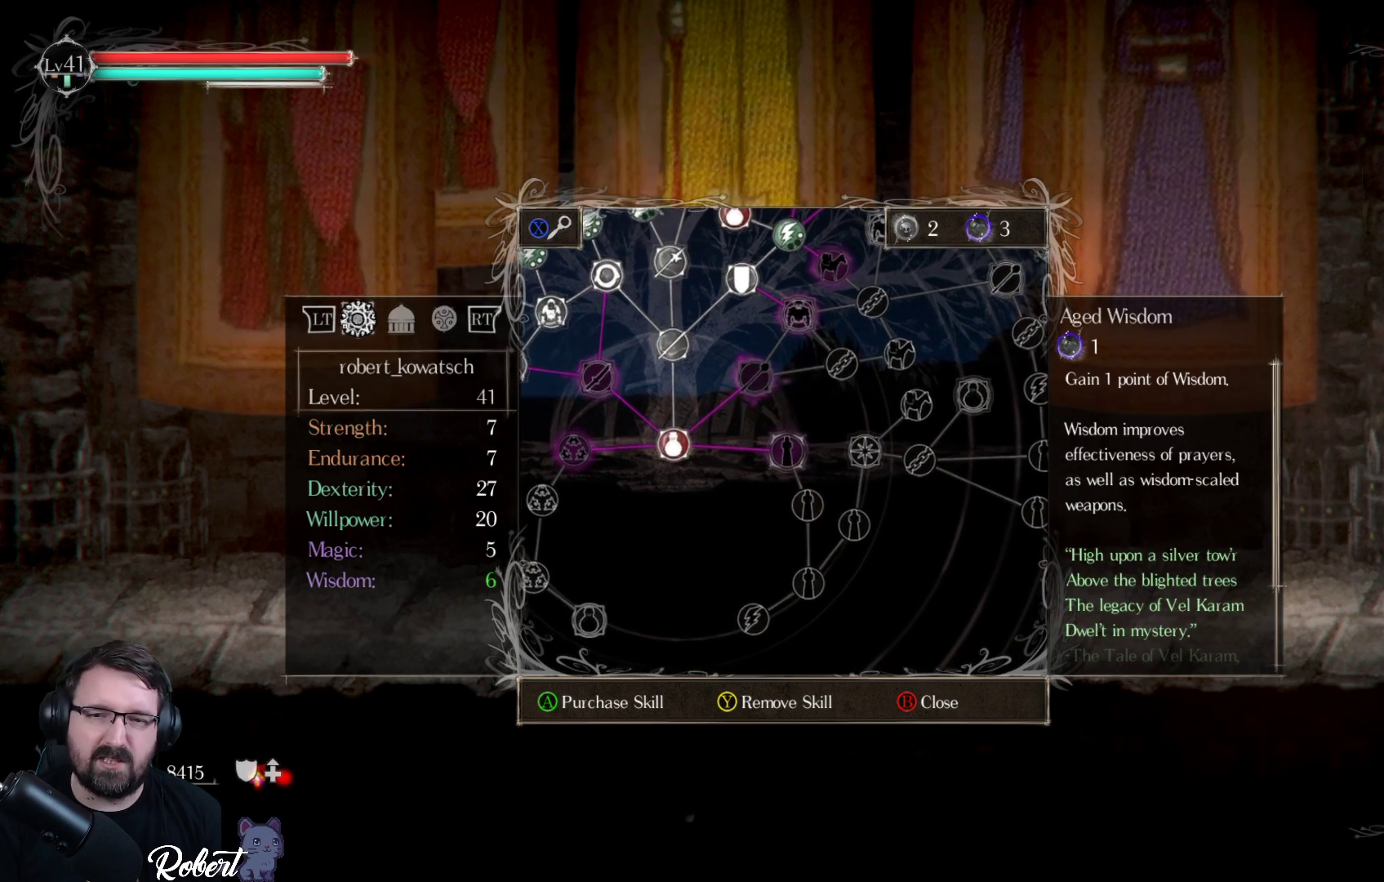
{"buttons": [], "left_stick": "center", "right_stick": "center", "events": []}
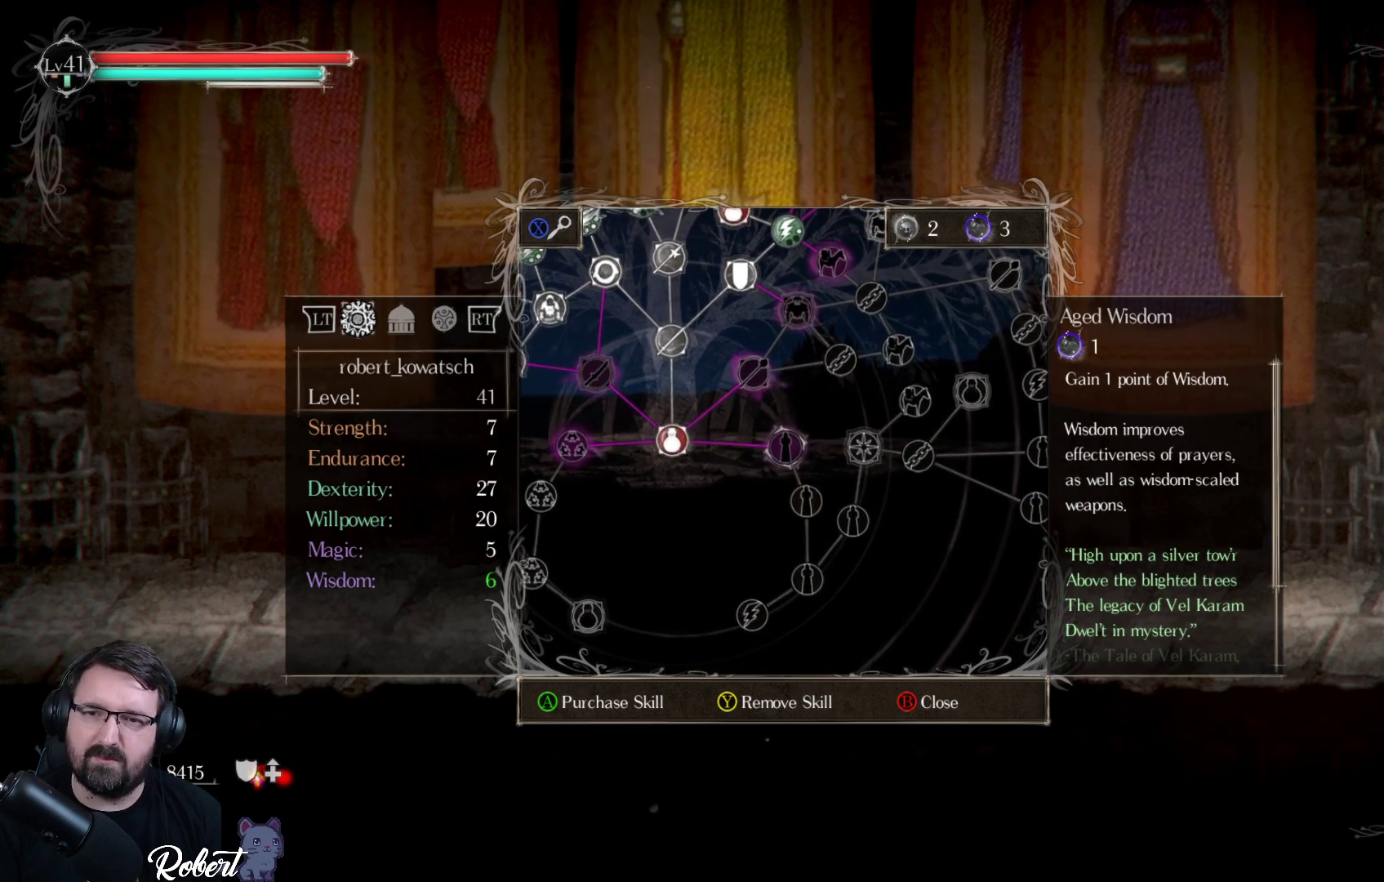
{"buttons": [], "left_stick": "center", "right_stick": "center", "events": [[267, "DPAD_LEFT", "down"], [367, "DPAD_LEFT", "up"]]}
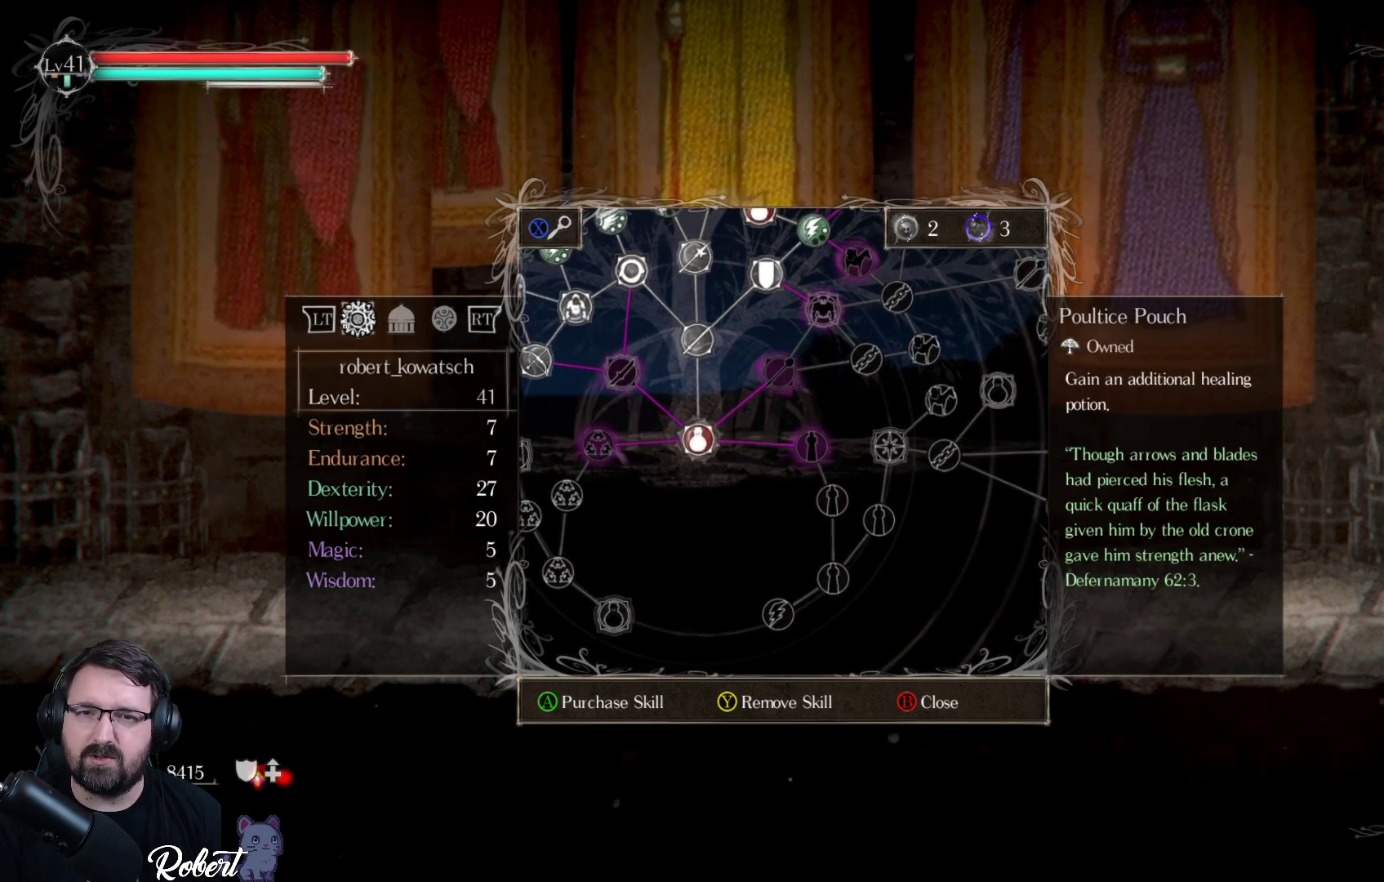
{"buttons": [], "left_stick": "center", "right_stick": "center", "events": [[300, "DPAD_LEFT", "down"], [367, "DPAD_LEFT", "up"]]}
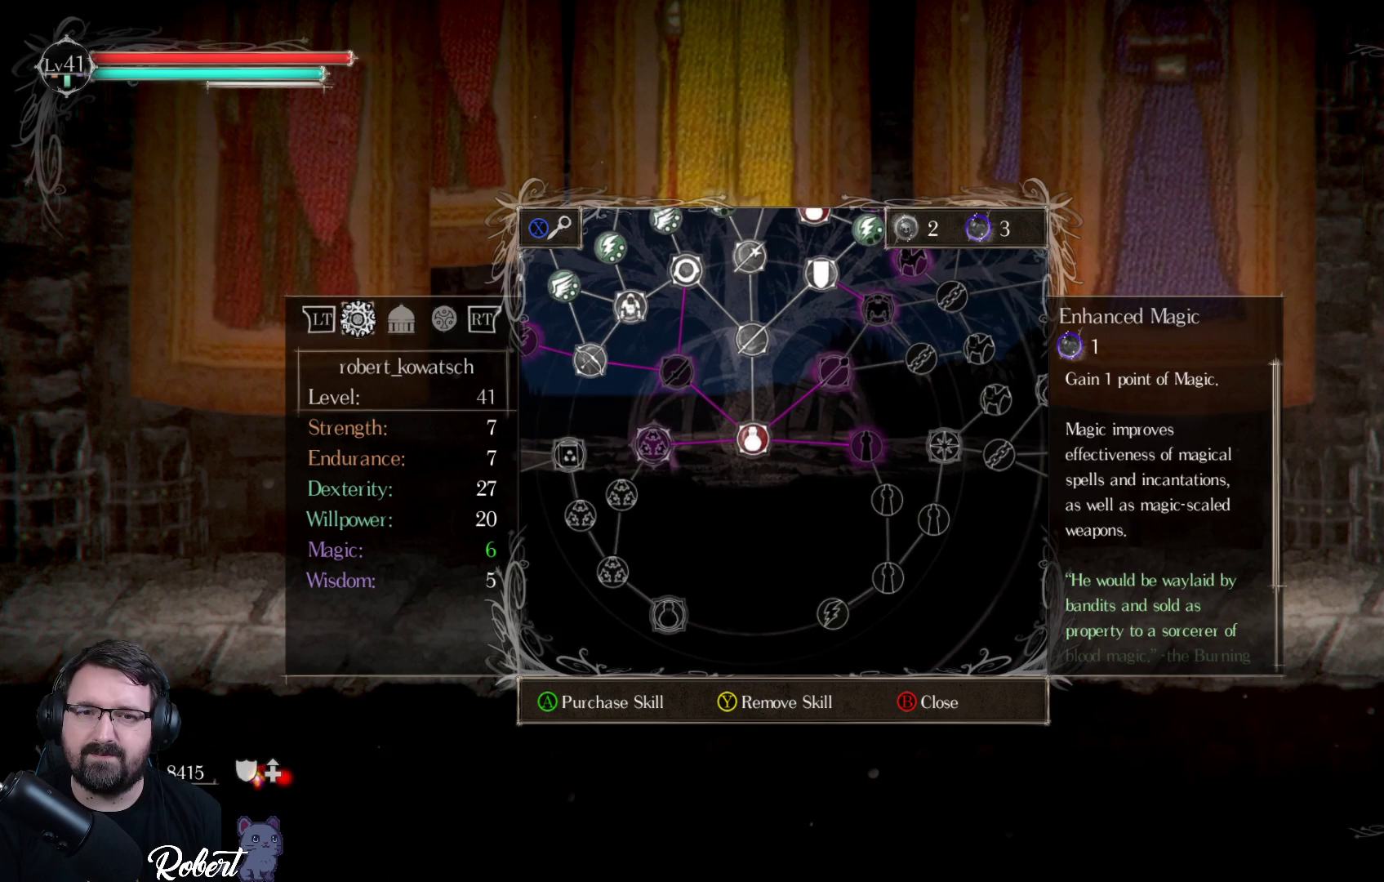
{"buttons": [], "left_stick": "center", "right_stick": "center", "events": [[367, "DPAD_UP", "down"], [433, "DPAD_UP", "up"]]}